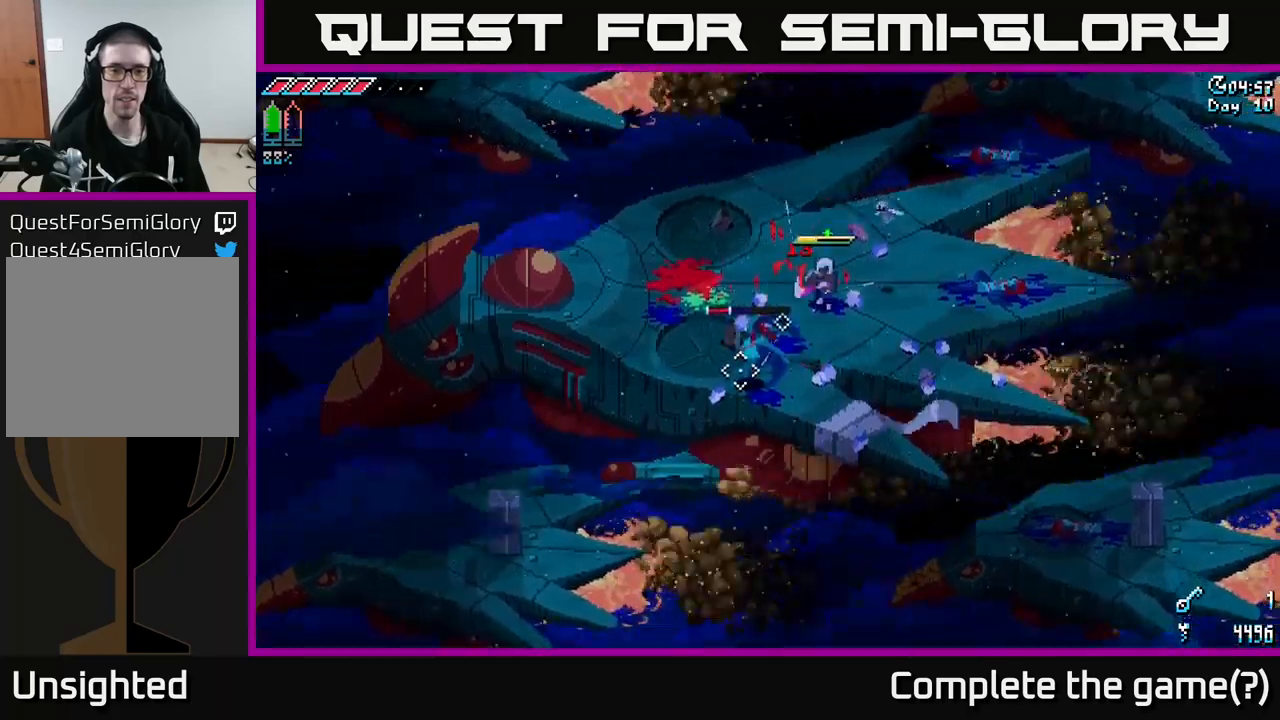
Gameplay with a controller (Xbox layout); each line is a JSON object with the inputs held at the frame after it. "events" lists button and stick changes between this image and that frame as [ms after this image, input, new state], when the widget could be followed in between.
{"buttons": [], "left_stick": "center", "right_stick": "down-left", "events": [[84, "left_stick", "left"], [217, "R2", "down"], [250, "left_stick", "center"], [334, "R2", "up"]]}
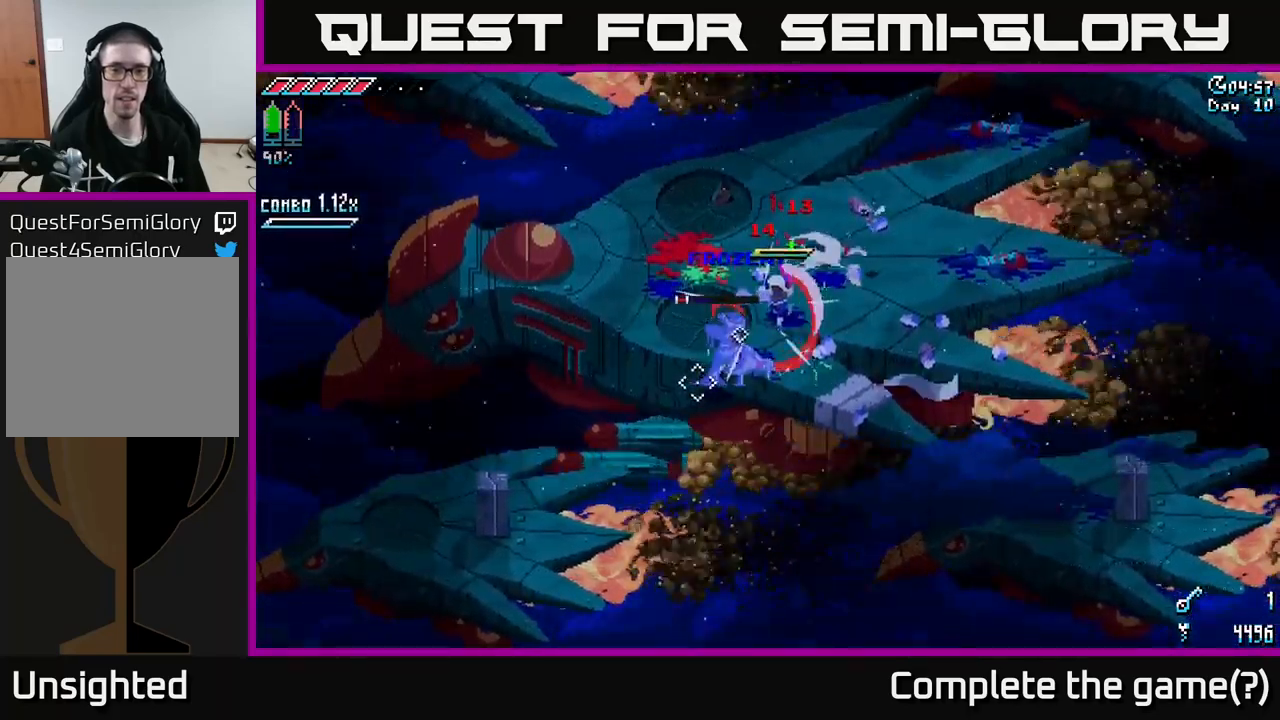
{"buttons": [], "left_stick": "up", "right_stick": "down-left", "events": [[117, "left_stick", "up"]]}
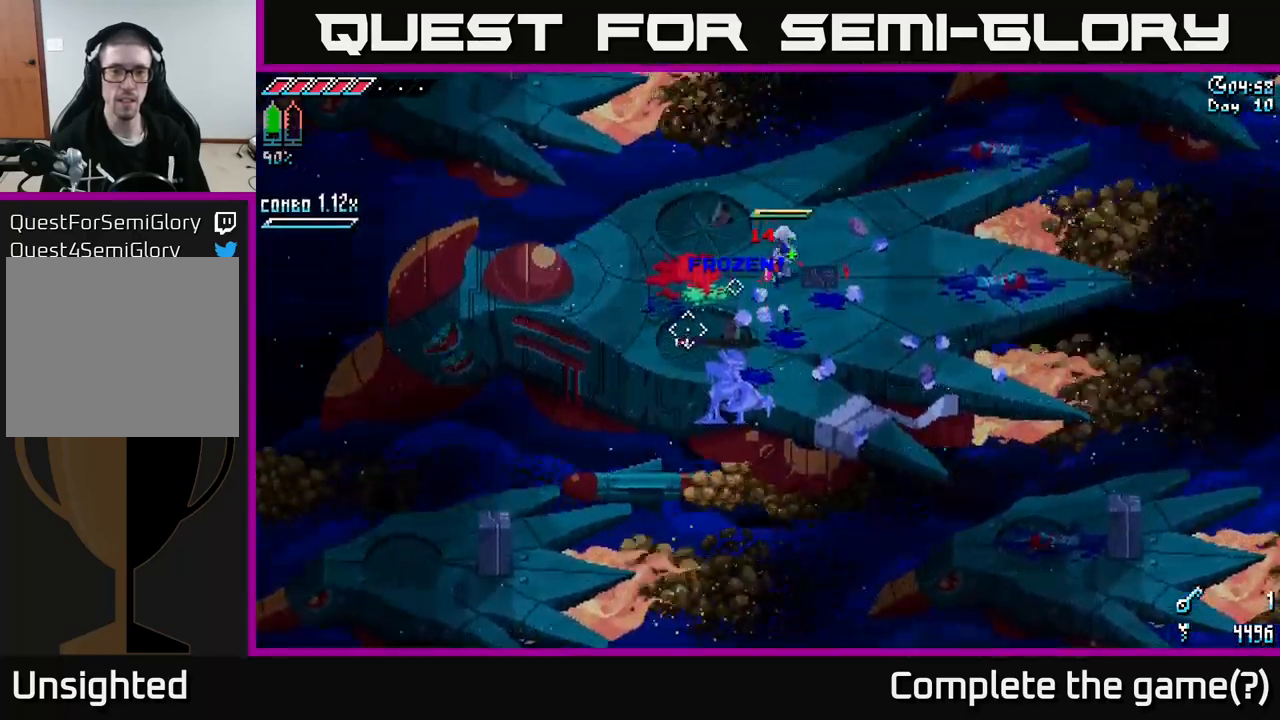
{"buttons": [], "left_stick": "down-left", "right_stick": "down", "events": [[150, "right_stick", "down"], [184, "left_stick", "down-left"]]}
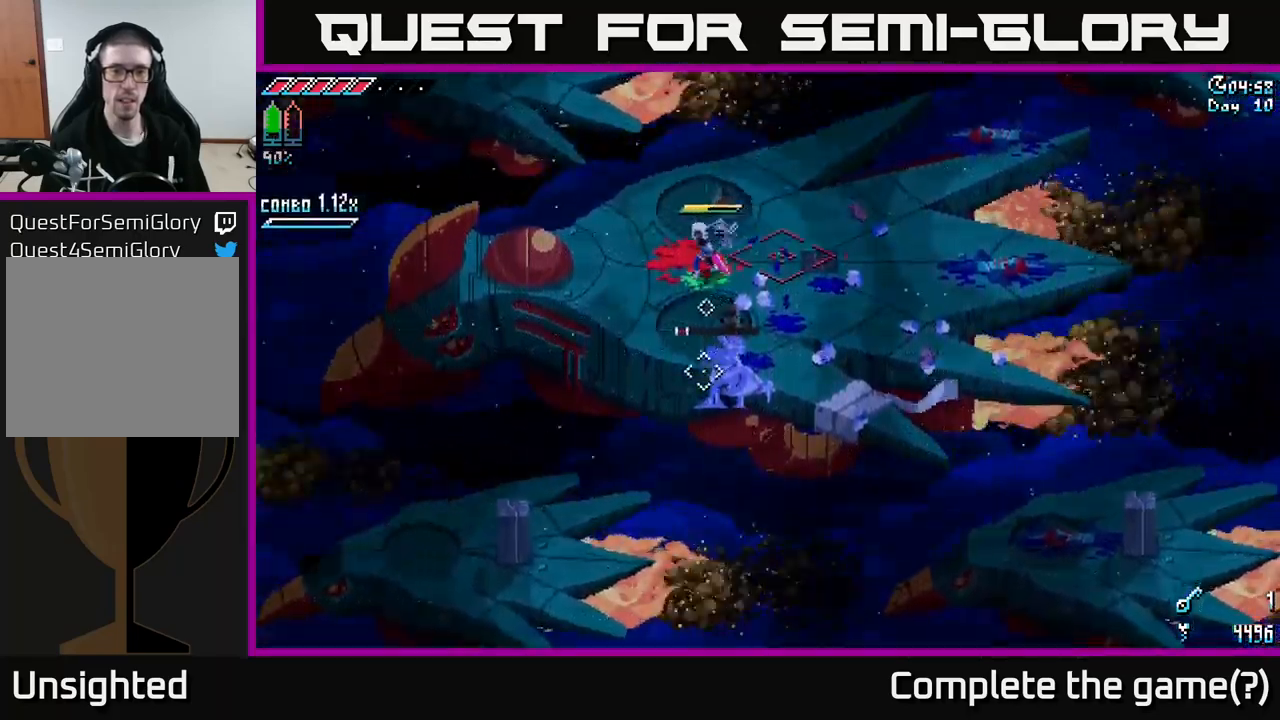
{"buttons": [], "left_stick": "left", "right_stick": "down-right", "events": [[150, "R2", "down"], [167, "right_stick", "down-right"], [234, "left_stick", "center"], [284, "R2", "up"], [500, "left_stick", "left"]]}
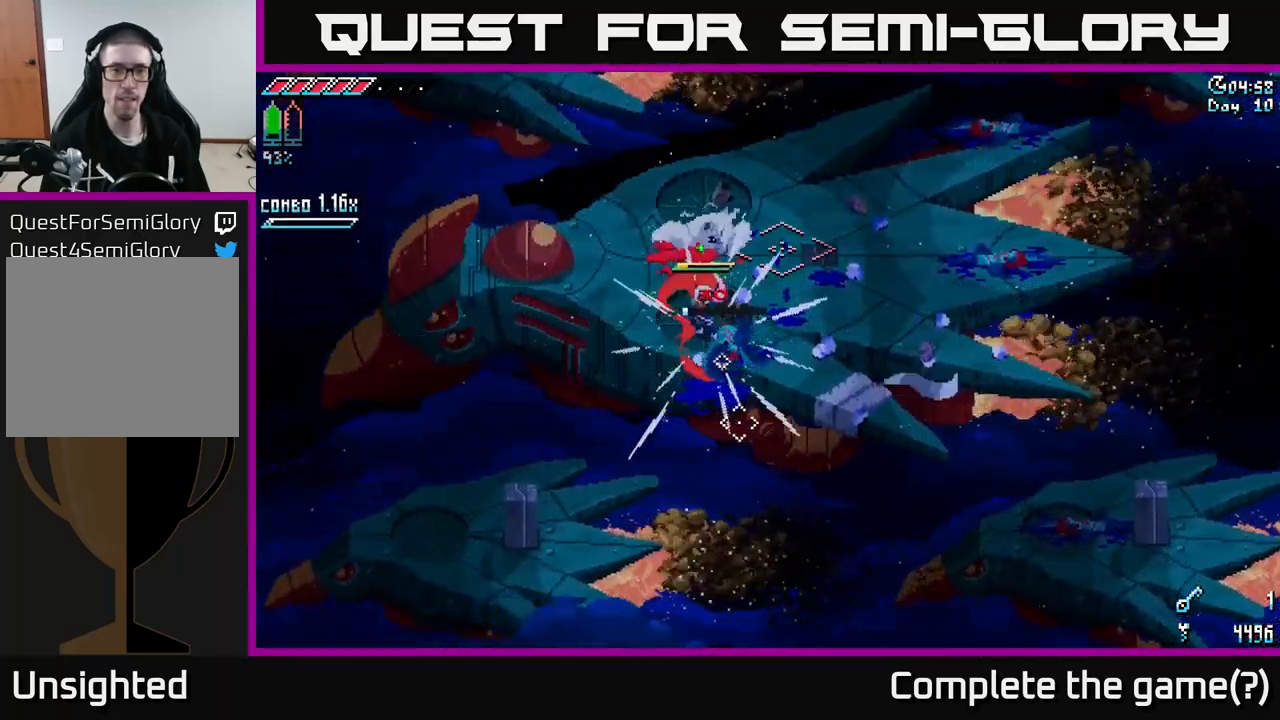
{"buttons": [], "left_stick": "up-left", "right_stick": "left", "events": [[50, "right_stick", "center"], [100, "right_stick", "left"], [117, "left_stick", "up-left"]]}
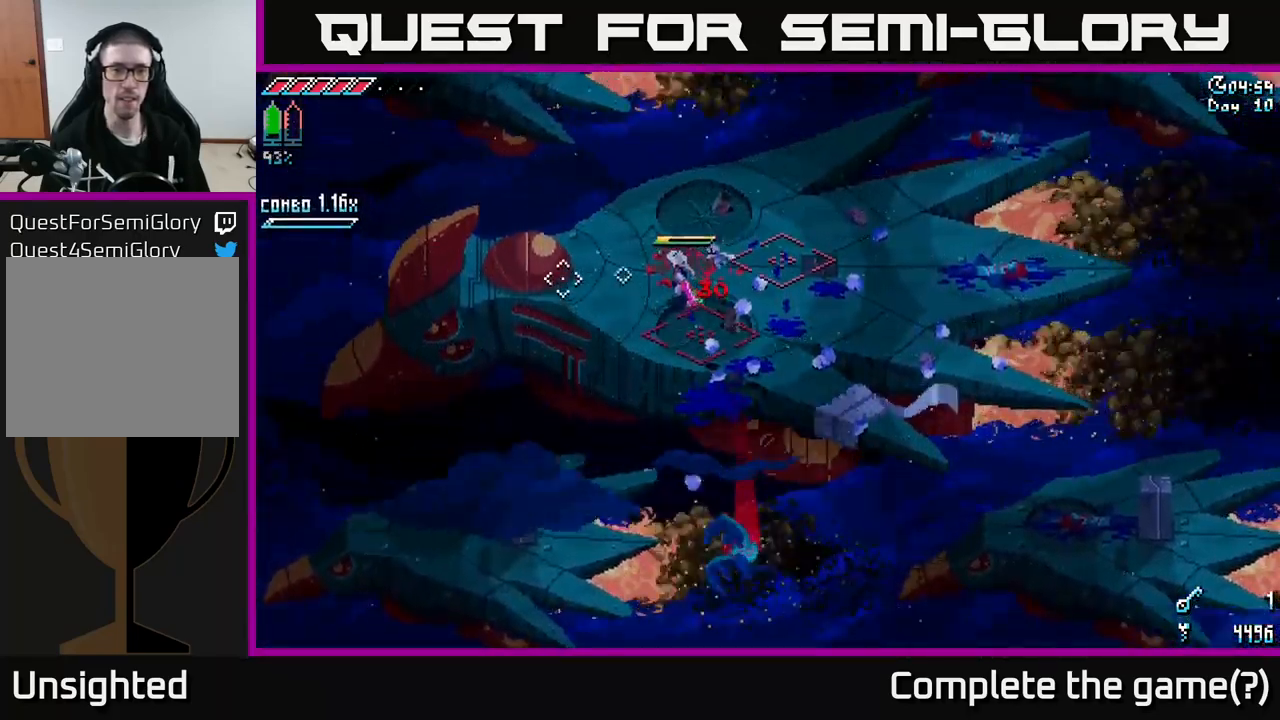
{"buttons": [], "left_stick": "center", "right_stick": "left", "events": [[317, "left_stick", "center"]]}
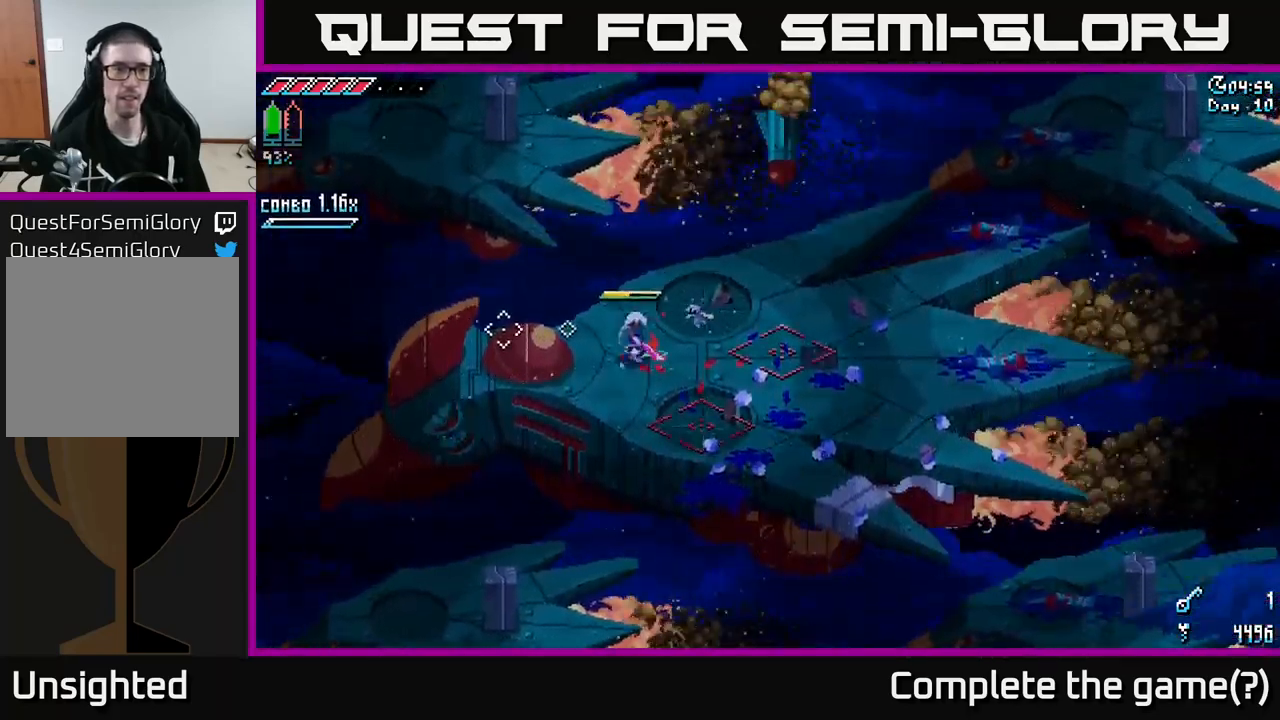
{"buttons": [], "left_stick": "center", "right_stick": "left", "events": []}
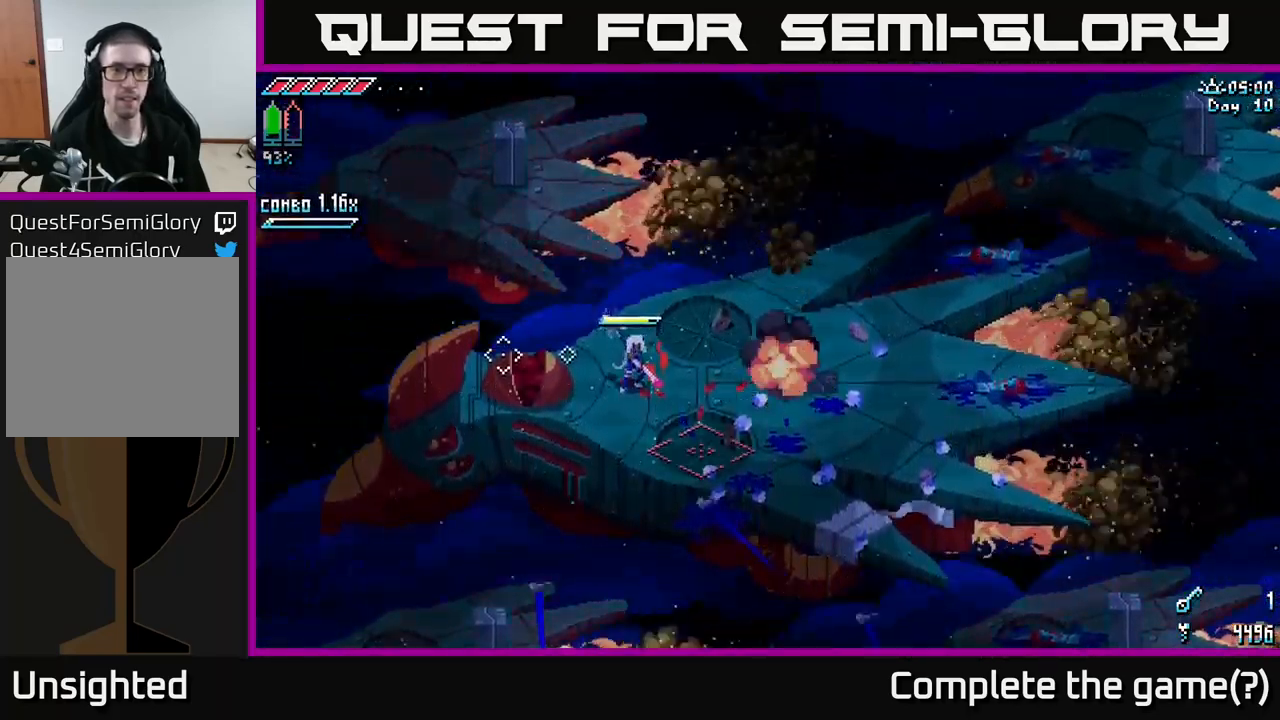
{"buttons": [], "left_stick": "center", "right_stick": "left", "events": [[334, "left_stick", "left"], [367, "R2", "down"], [450, "left_stick", "center"], [467, "R2", "up"]]}
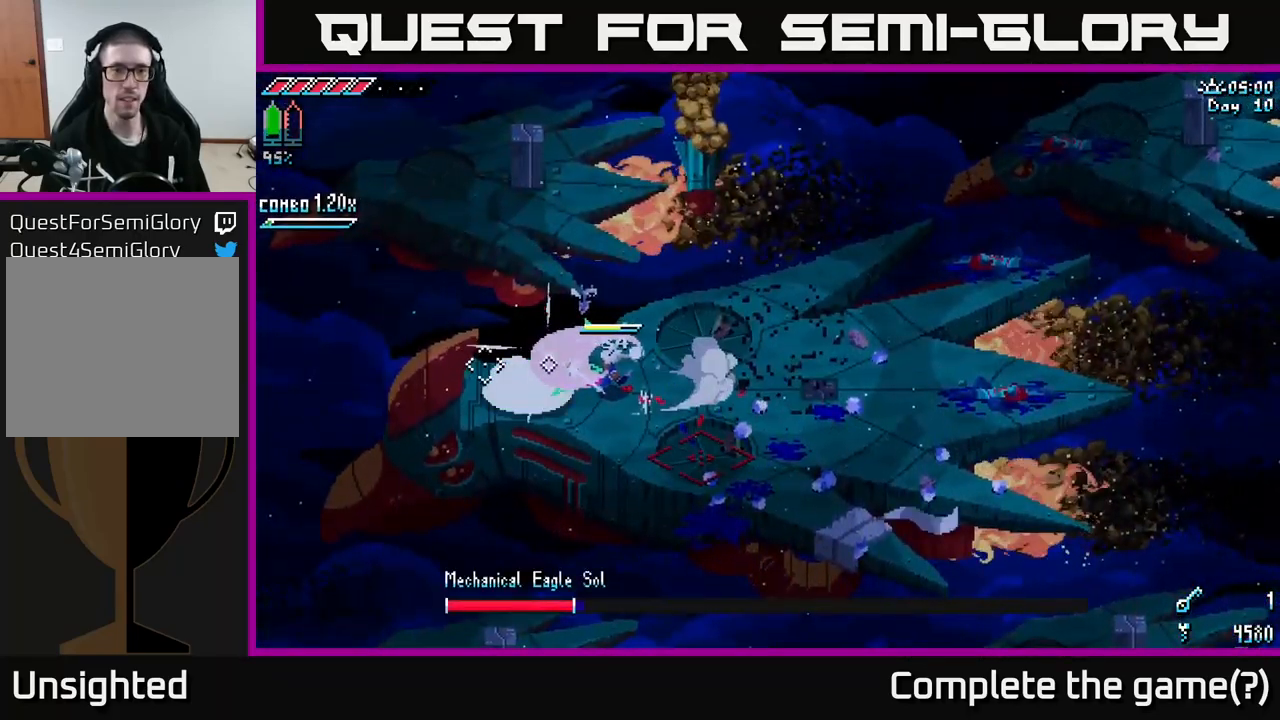
{"buttons": ["R2"], "left_stick": "left", "right_stick": "left", "events": [[417, "left_stick", "left"], [434, "R2", "down"]]}
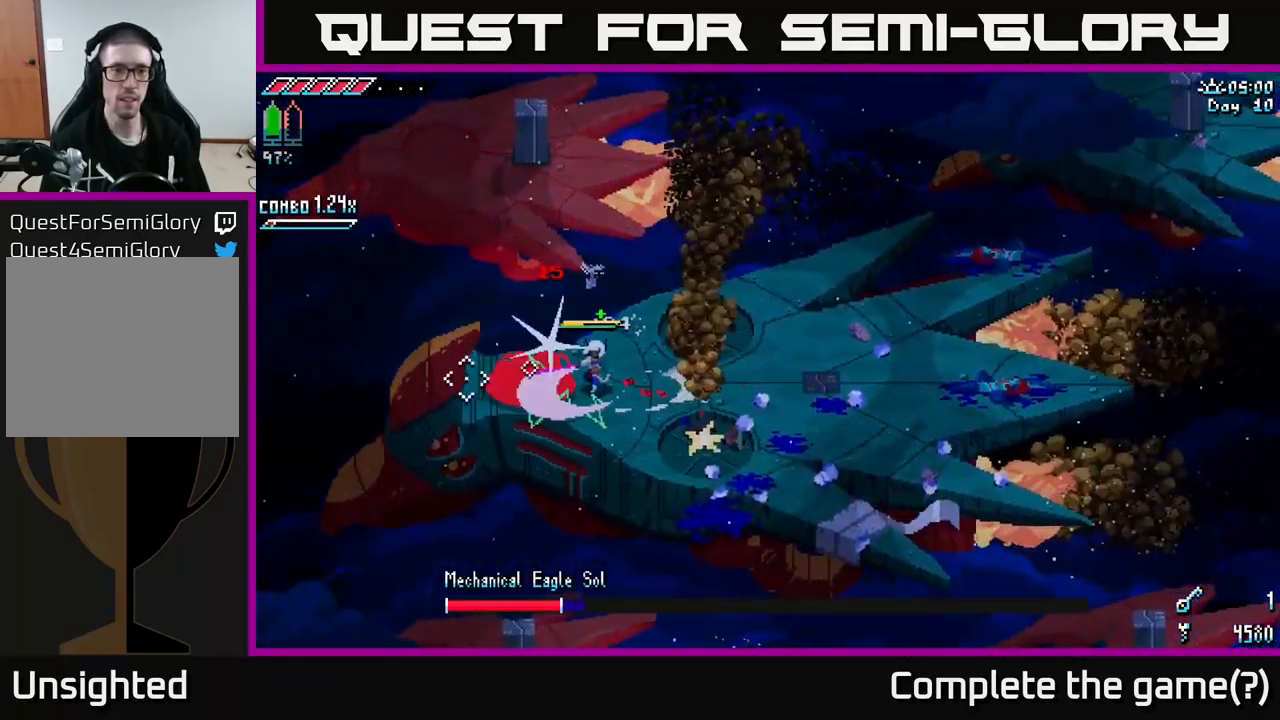
{"buttons": [], "left_stick": "right", "right_stick": "left", "events": [[67, "left_stick", "center"], [84, "R2", "up"], [366, "left_stick", "right"]]}
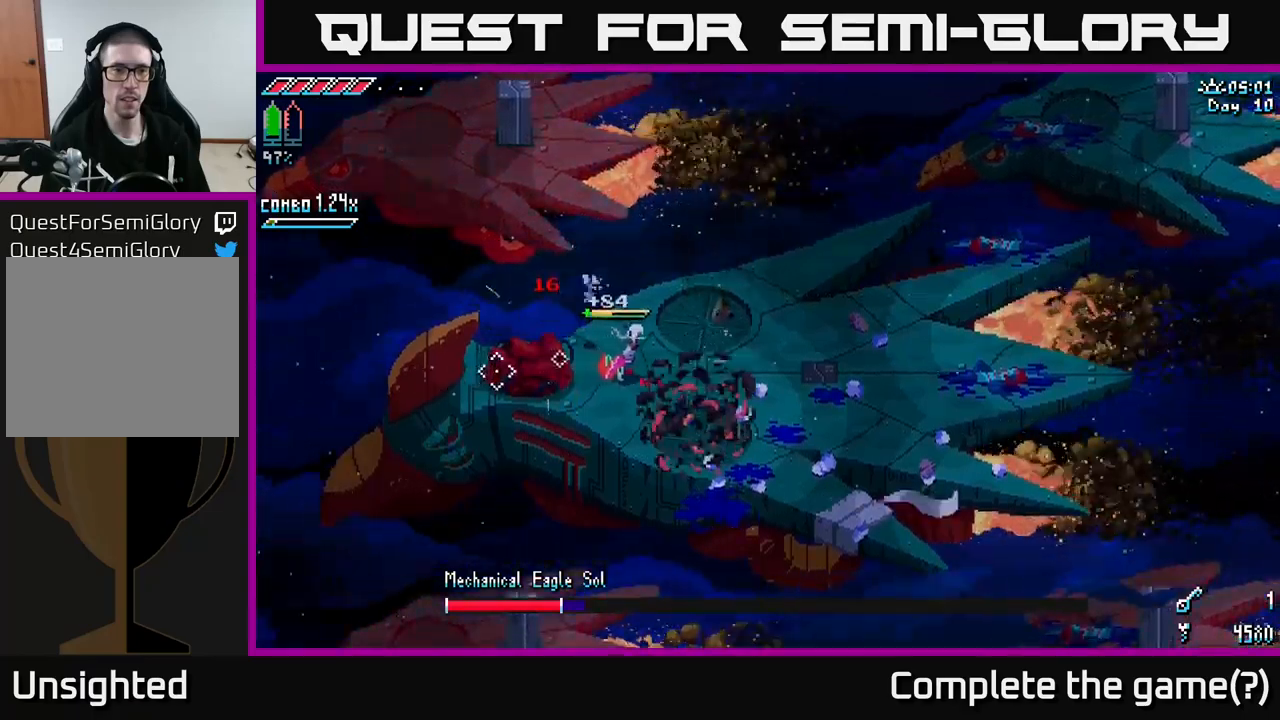
{"buttons": [], "left_stick": "center", "right_stick": "down-left", "events": [[84, "left_stick", "up-right"], [117, "right_stick", "down-left"], [250, "left_stick", "center"]]}
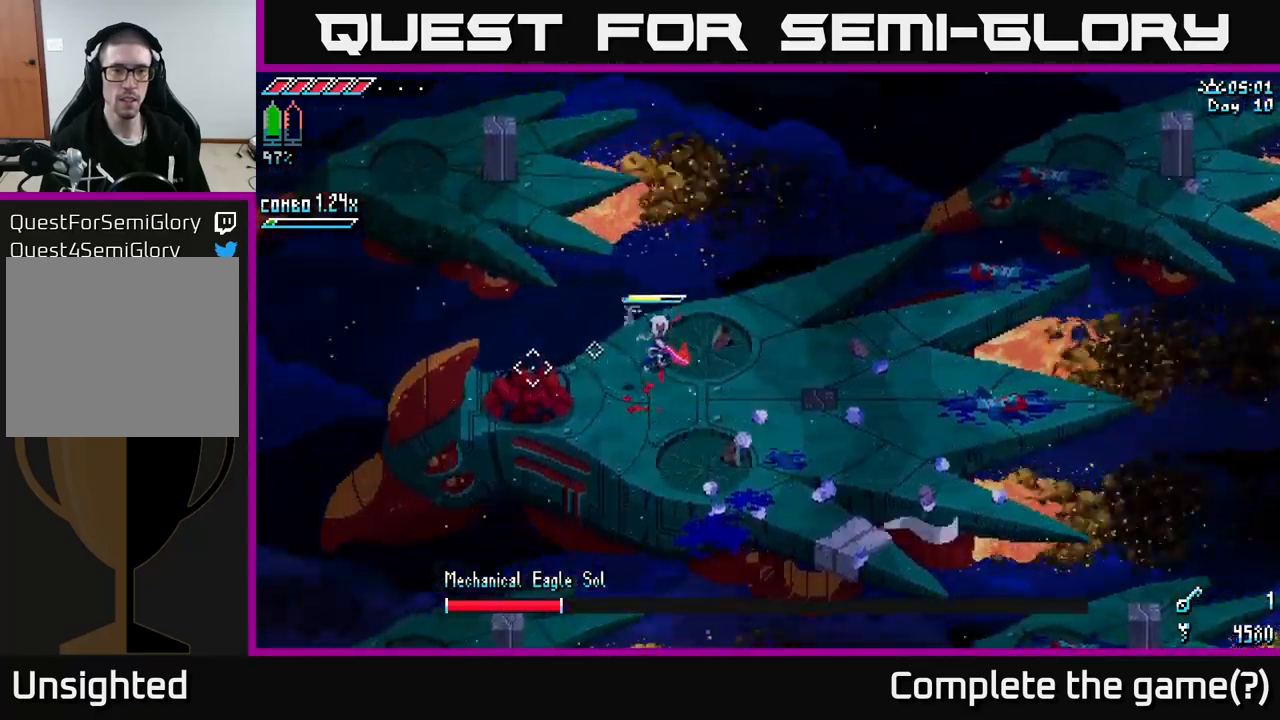
{"buttons": [], "left_stick": "center", "right_stick": "down-left", "events": [[17, "left_stick", "down-left"], [250, "left_stick", "center"], [284, "R2", "down"], [434, "R2", "up"]]}
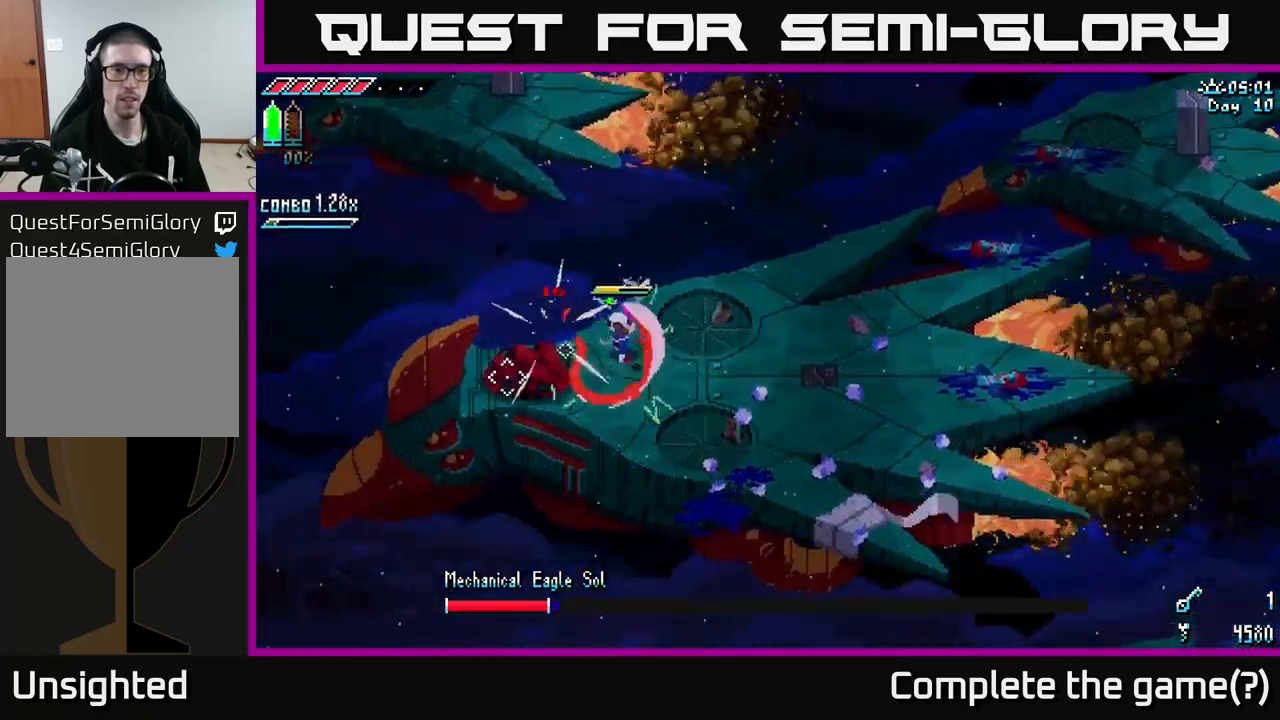
{"buttons": [], "left_stick": "center", "right_stick": "down-left", "events": [[267, "left_stick", "down-left"], [317, "R2", "down"], [417, "left_stick", "center"], [450, "R2", "up"]]}
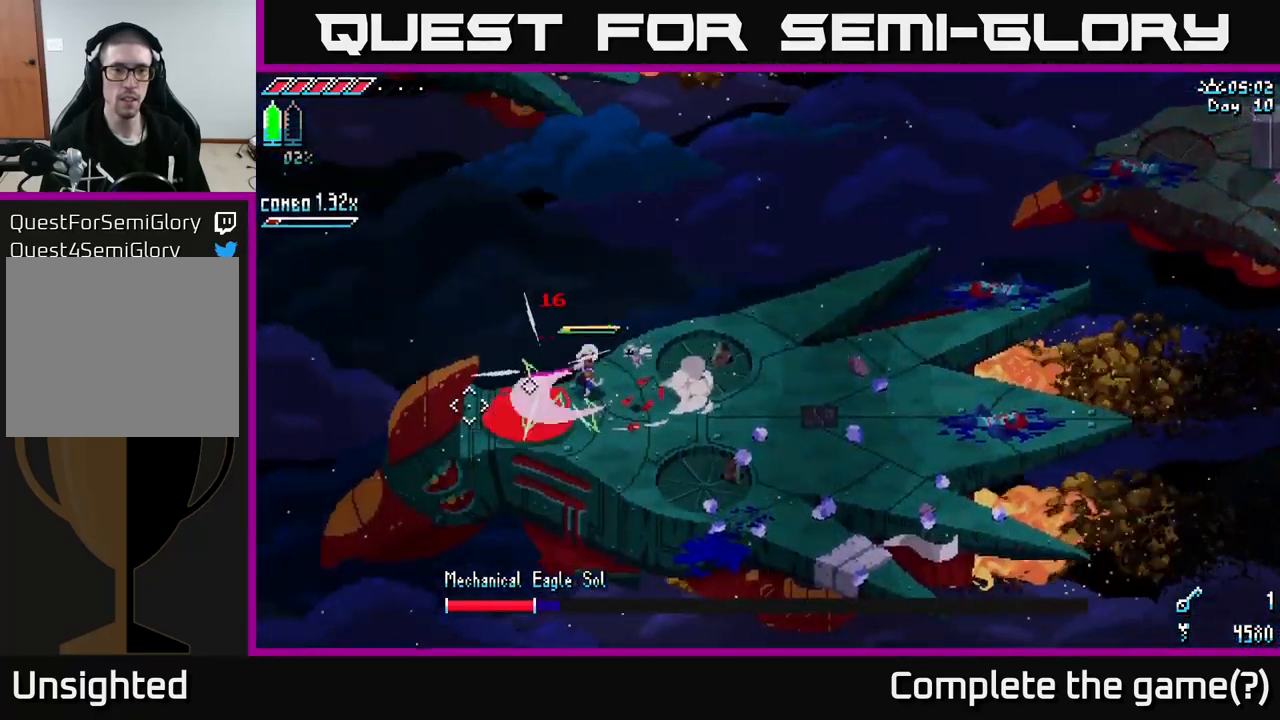
{"buttons": [], "left_stick": "right", "right_stick": "center", "events": [[50, "right_stick", "left"], [84, "left_stick", "right"], [267, "right_stick", "center"]]}
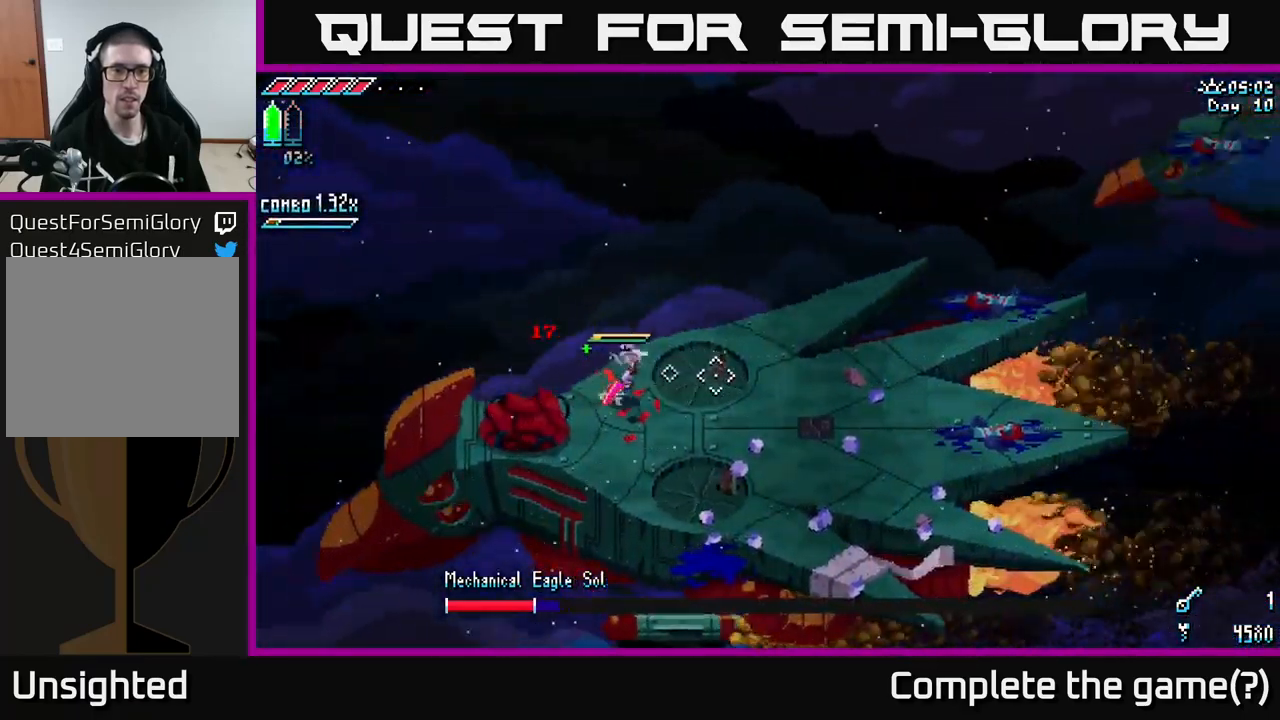
{"buttons": [], "left_stick": "right", "right_stick": "right", "events": [[17, "right_stick", "down-right"], [84, "right_stick", "right"], [200, "left_stick", "down-right"], [467, "left_stick", "right"]]}
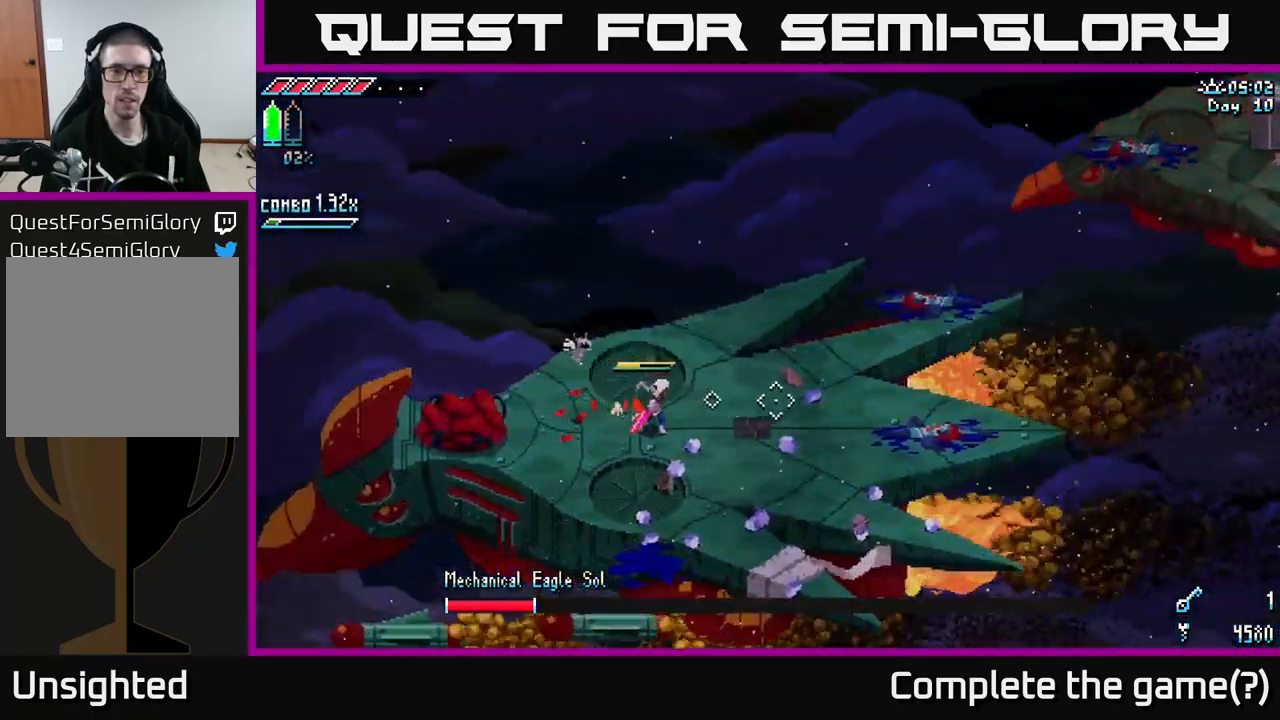
{"buttons": [], "left_stick": "down-right", "right_stick": "right", "events": [[217, "left_stick", "center"], [467, "left_stick", "down-right"]]}
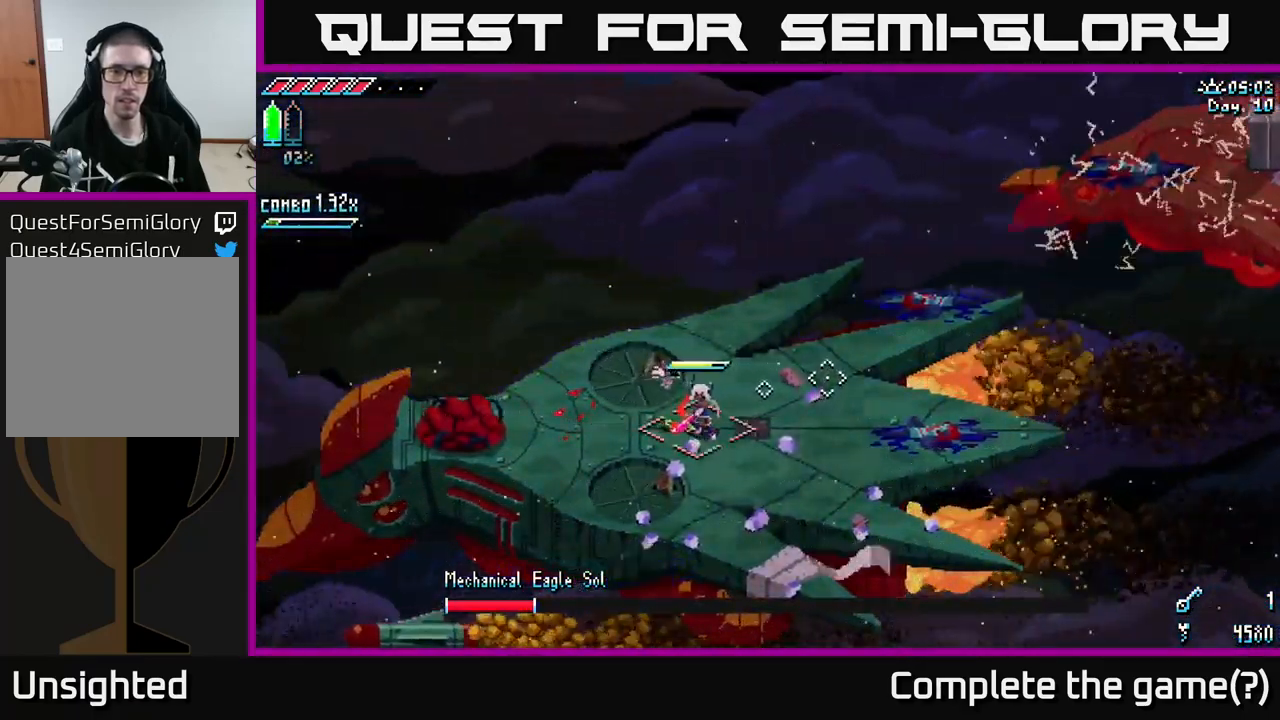
{"buttons": [], "left_stick": "down-right", "right_stick": "center", "events": [[100, "left_stick", "right"], [200, "left_stick", "center"], [267, "right_stick", "center"], [317, "left_stick", "right"], [500, "left_stick", "down-right"]]}
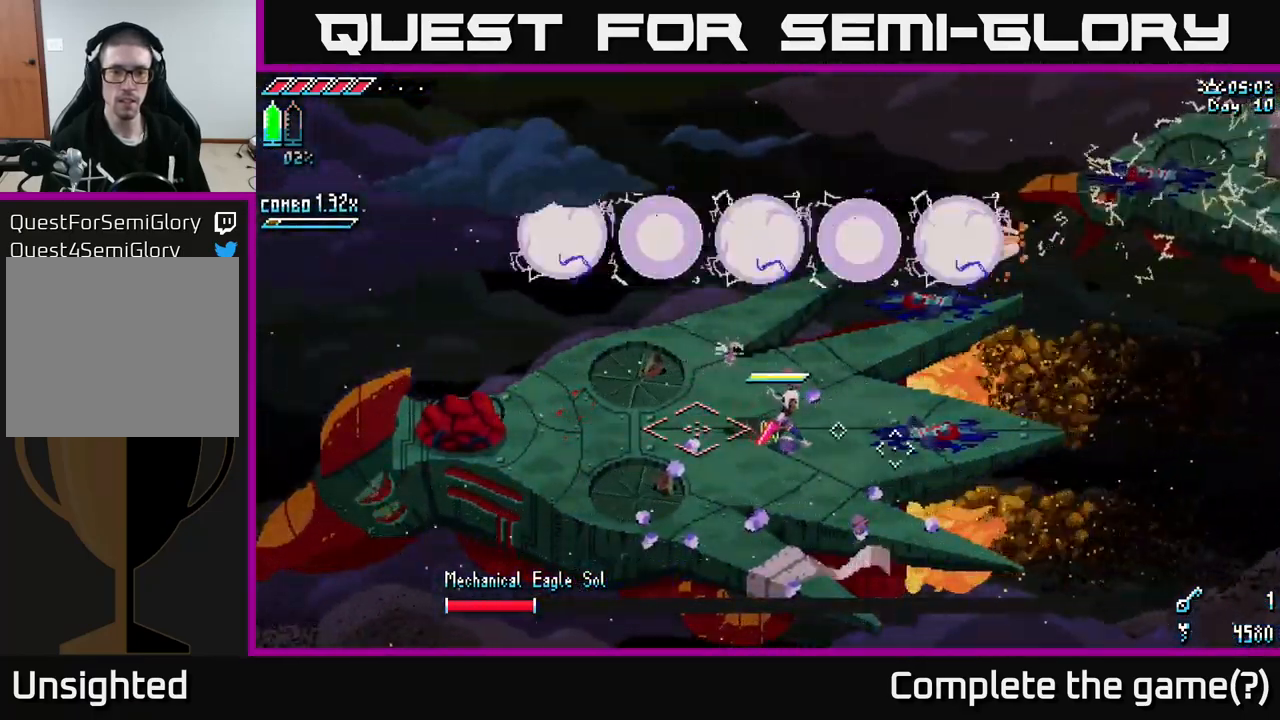
{"buttons": [], "left_stick": "center", "right_stick": "center", "events": [[134, "left_stick", "down"], [350, "left_stick", "center"]]}
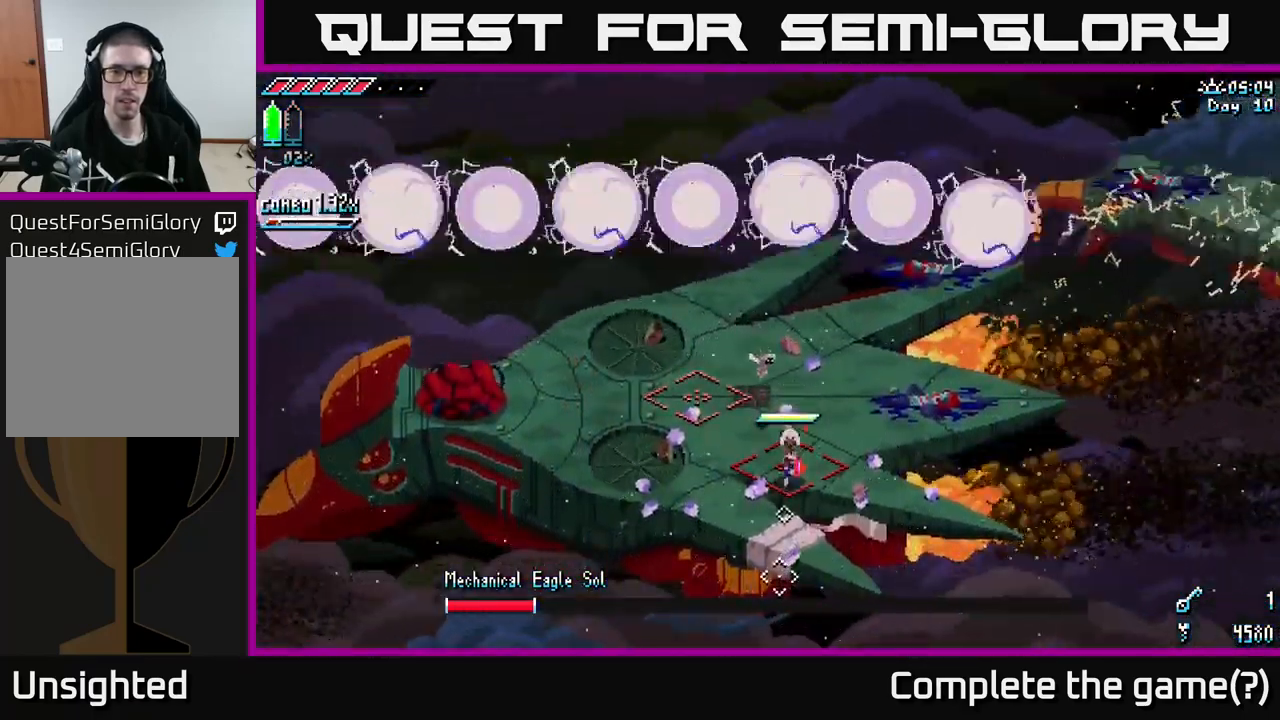
{"buttons": ["A"], "left_stick": "up", "right_stick": "center", "events": [[284, "left_stick", "up"], [317, "A", "down"]]}
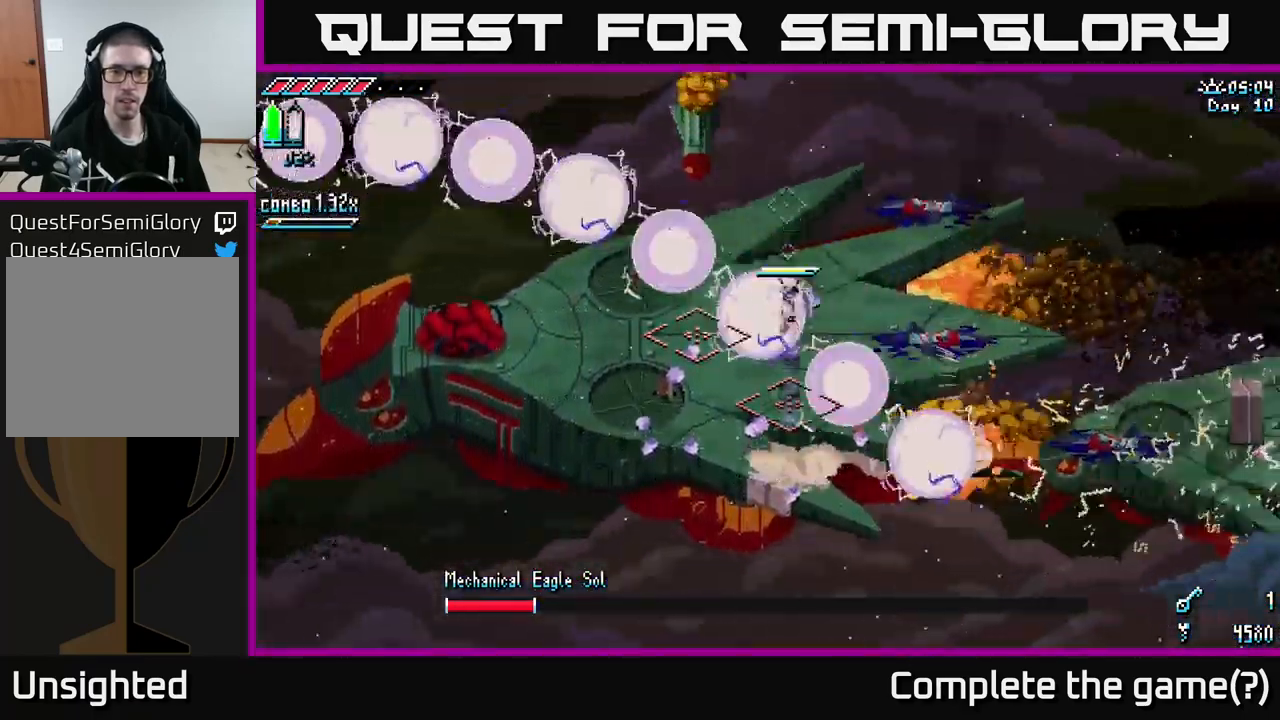
{"buttons": [], "left_stick": "left", "right_stick": "center", "events": [[34, "A", "up"], [451, "left_stick", "left"]]}
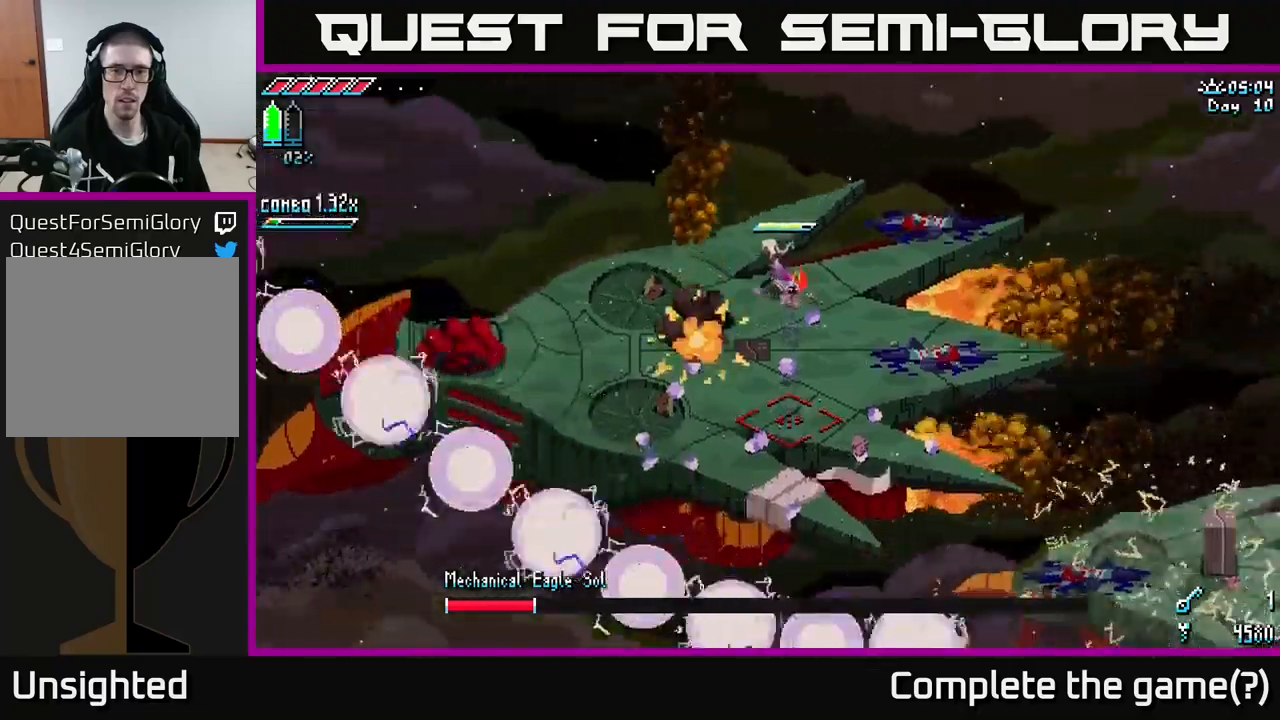
{"buttons": [], "left_stick": "left", "right_stick": "center", "events": [[267, "left_stick", "up-left"], [450, "left_stick", "left"]]}
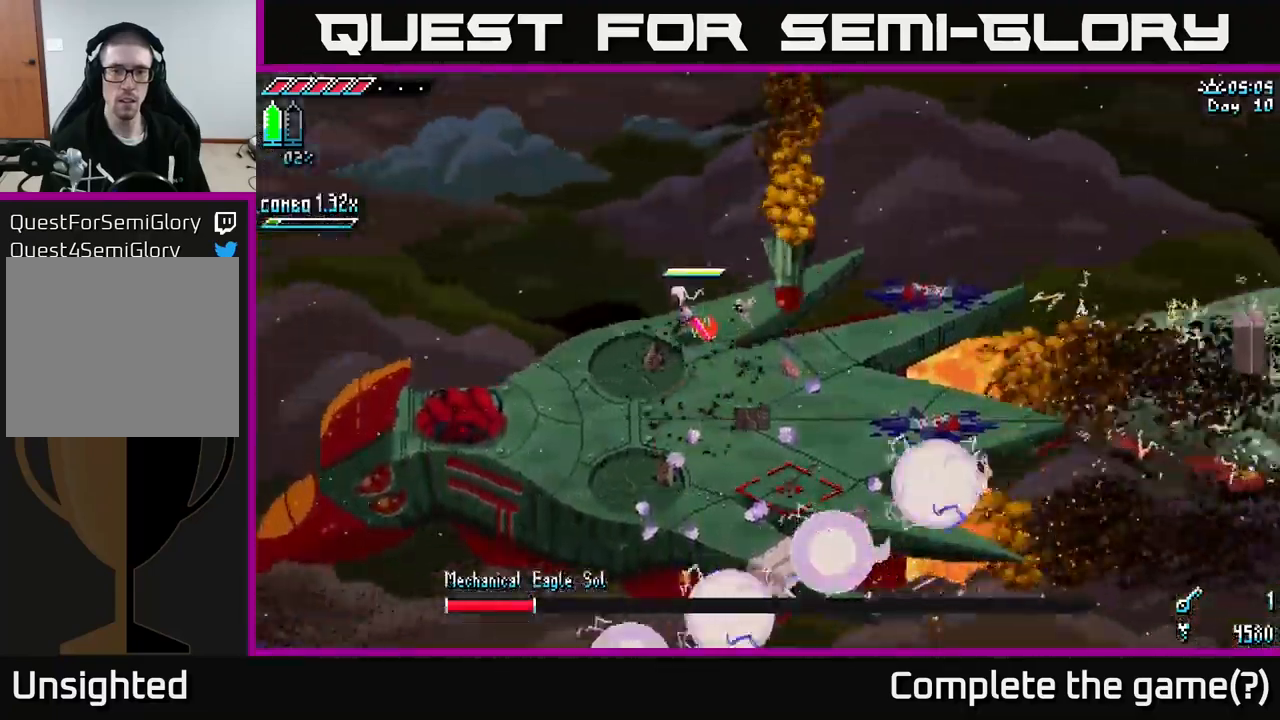
{"buttons": ["A"], "left_stick": "down", "right_stick": "center", "events": [[250, "A", "down"], [250, "left_stick", "down"]]}
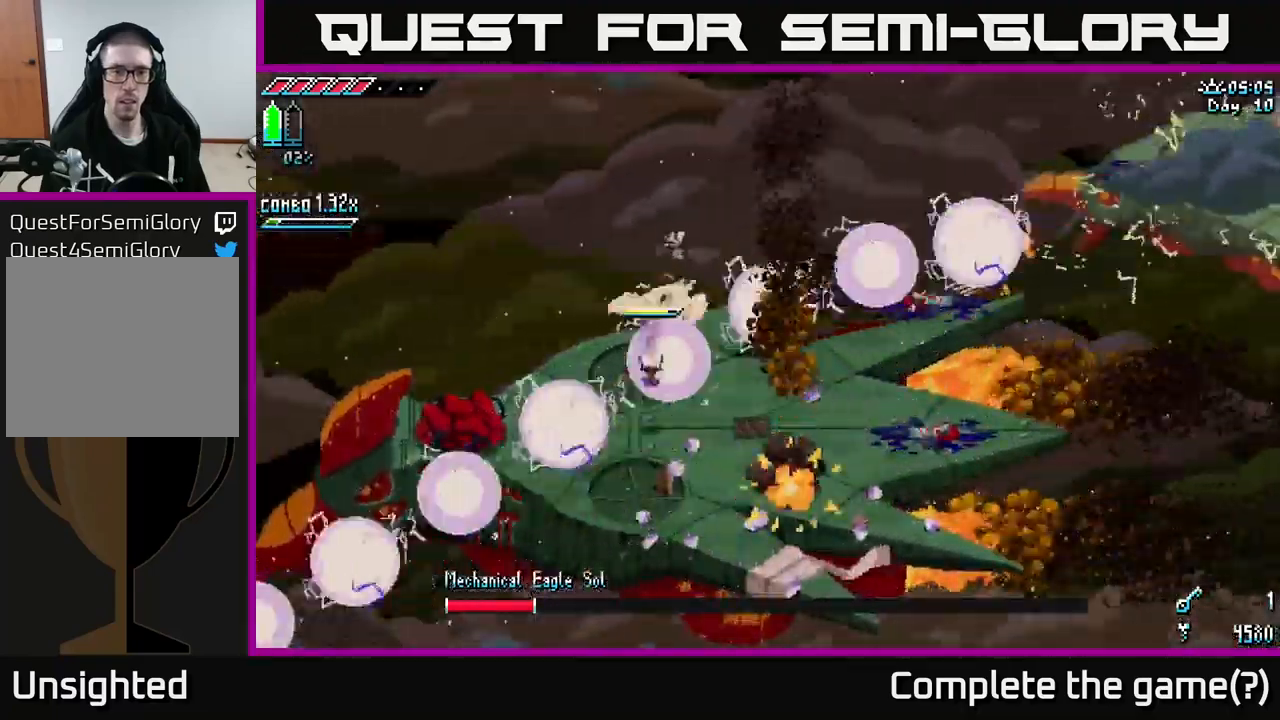
{"buttons": ["R2"], "left_stick": "left", "right_stick": "left", "events": [[33, "A", "up"], [183, "left_stick", "left"], [217, "right_stick", "left"], [450, "R2", "down"]]}
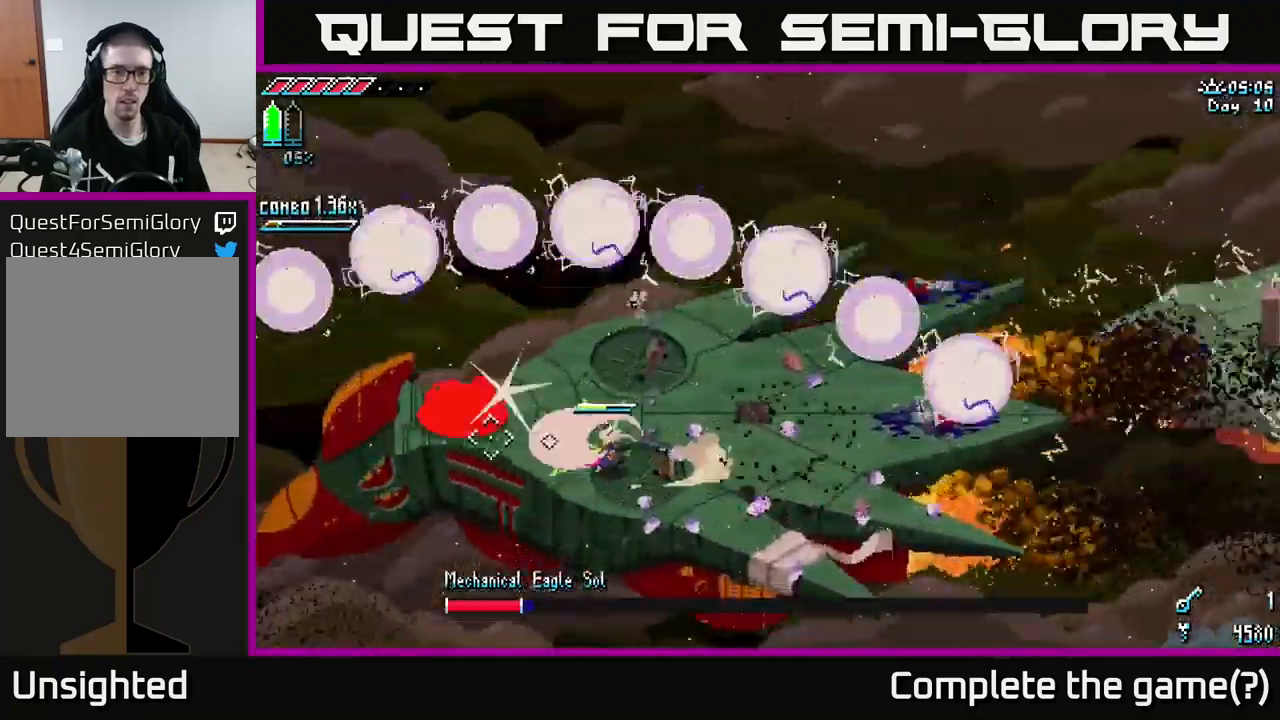
{"buttons": ["A"], "left_stick": "up-right", "right_stick": "center", "events": [[33, "R2", "up"], [50, "right_stick", "center"], [183, "left_stick", "up"], [283, "A", "down"], [317, "left_stick", "up-right"], [433, "A", "up"], [483, "A", "down"]]}
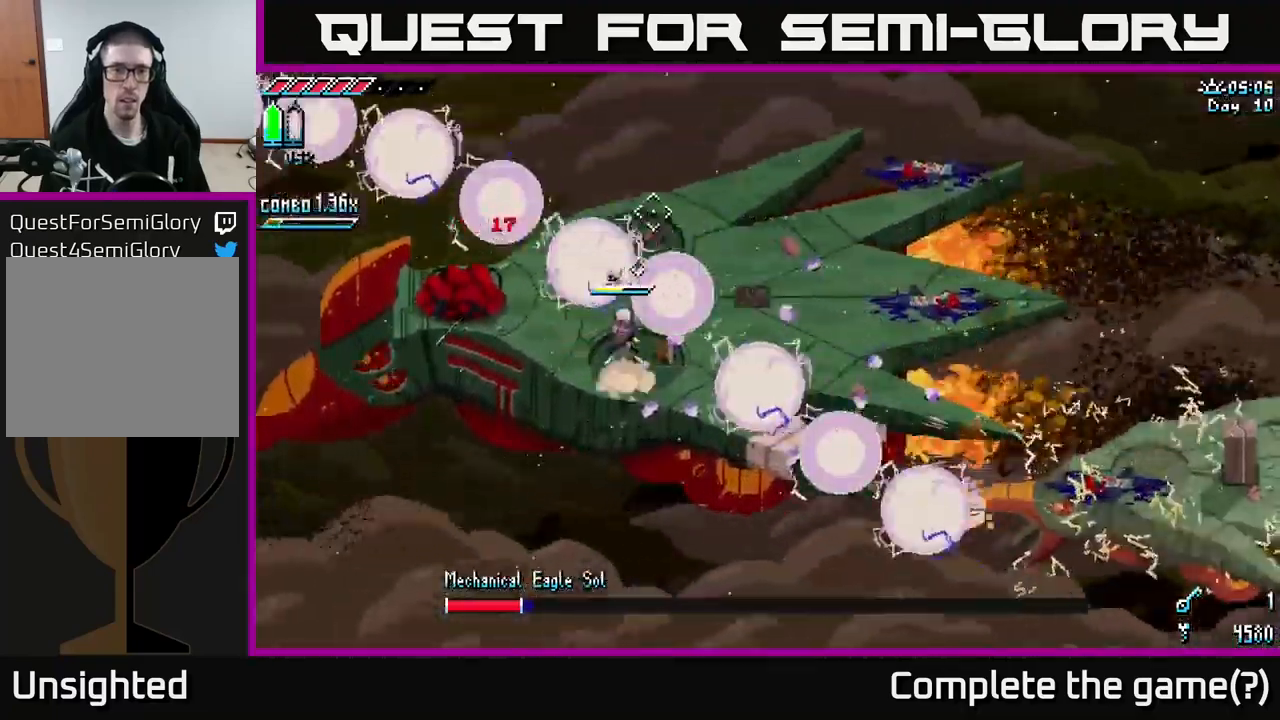
{"buttons": [], "left_stick": "down", "right_stick": "center", "events": [[50, "left_stick", "up"], [100, "A", "up"], [317, "left_stick", "left"], [383, "left_stick", "down"]]}
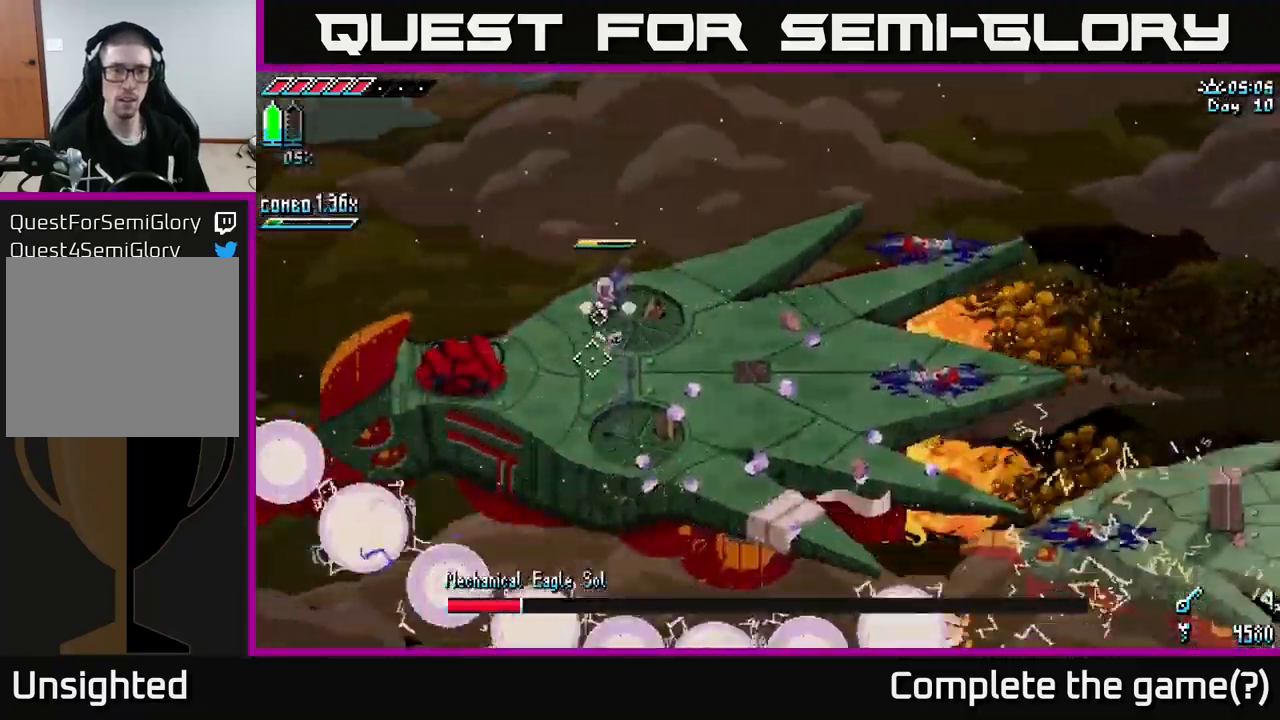
{"buttons": [], "left_stick": "down-right", "right_stick": "center", "events": [[117, "left_stick", "center"], [167, "left_stick", "up-left"], [333, "left_stick", "center"], [483, "left_stick", "down-right"]]}
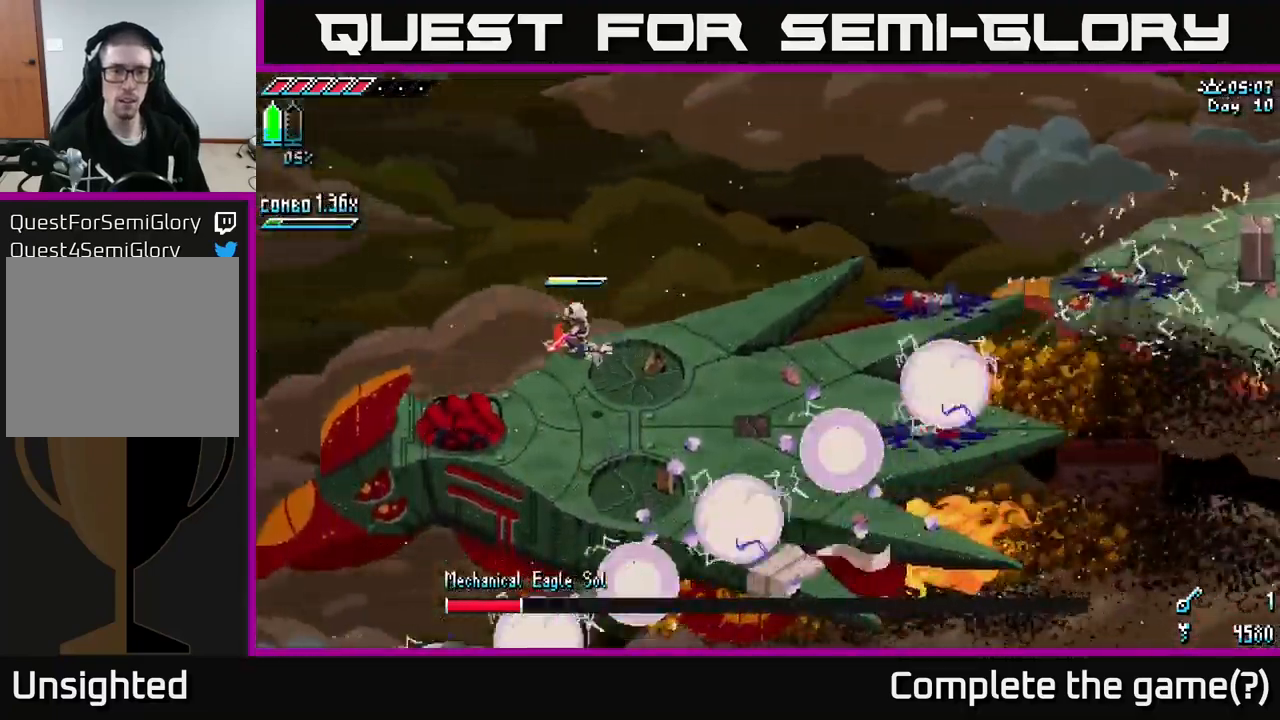
{"buttons": [], "left_stick": "left", "right_stick": "left", "events": [[117, "A", "down"], [317, "A", "up"], [417, "left_stick", "left"], [500, "right_stick", "left"]]}
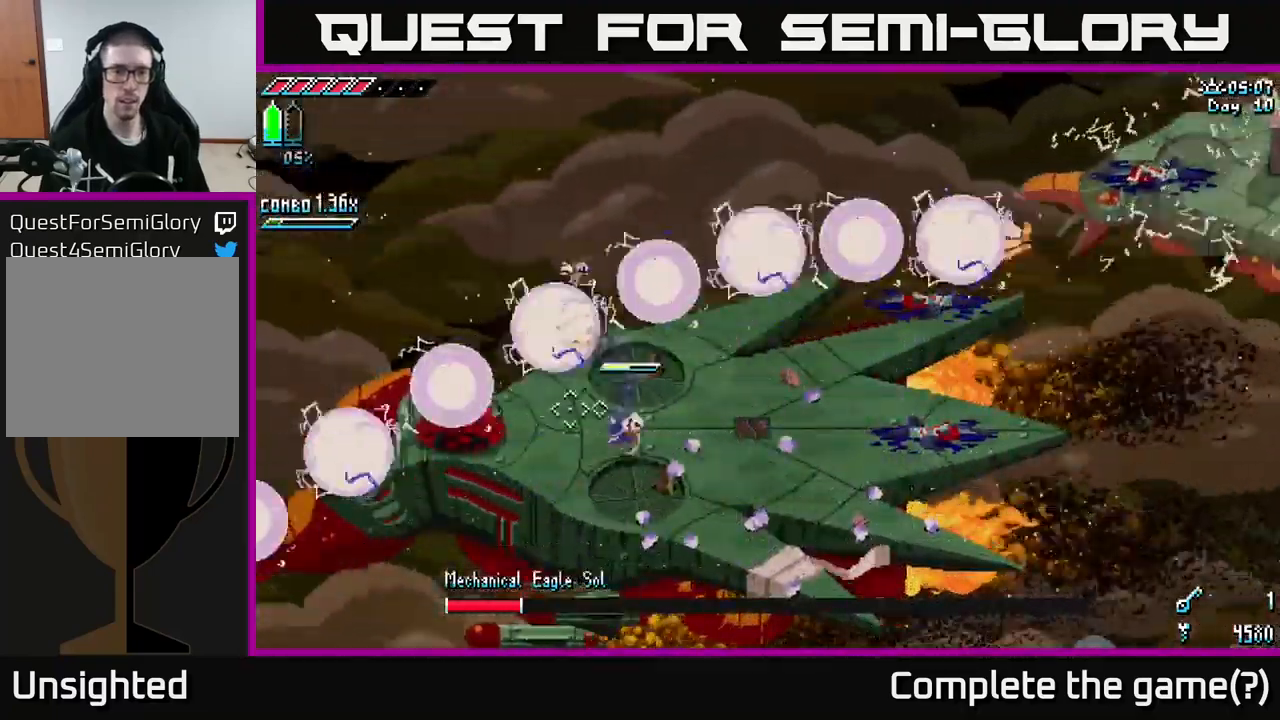
{"buttons": ["R2"], "left_stick": "left", "right_stick": "left", "events": [[450, "R2", "down"]]}
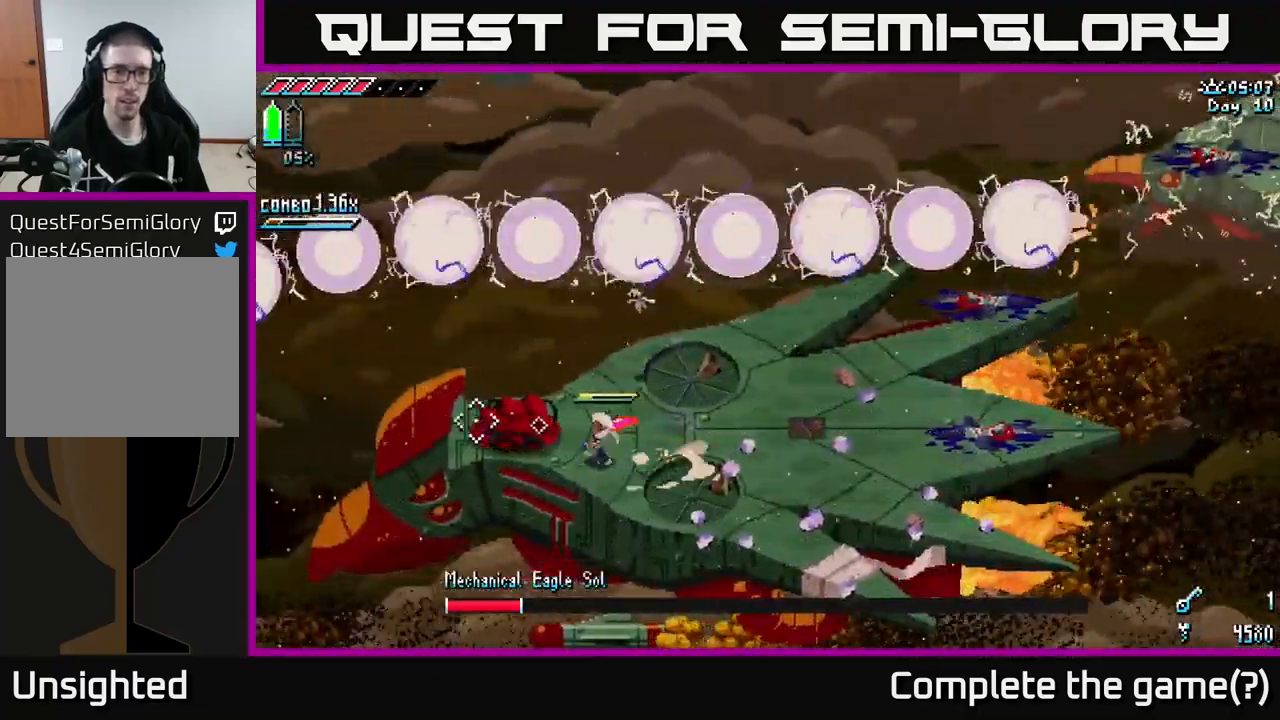
{"buttons": [], "left_stick": "up-left", "right_stick": "left", "events": [[50, "left_stick", "center"], [100, "R2", "up"], [500, "left_stick", "up-left"]]}
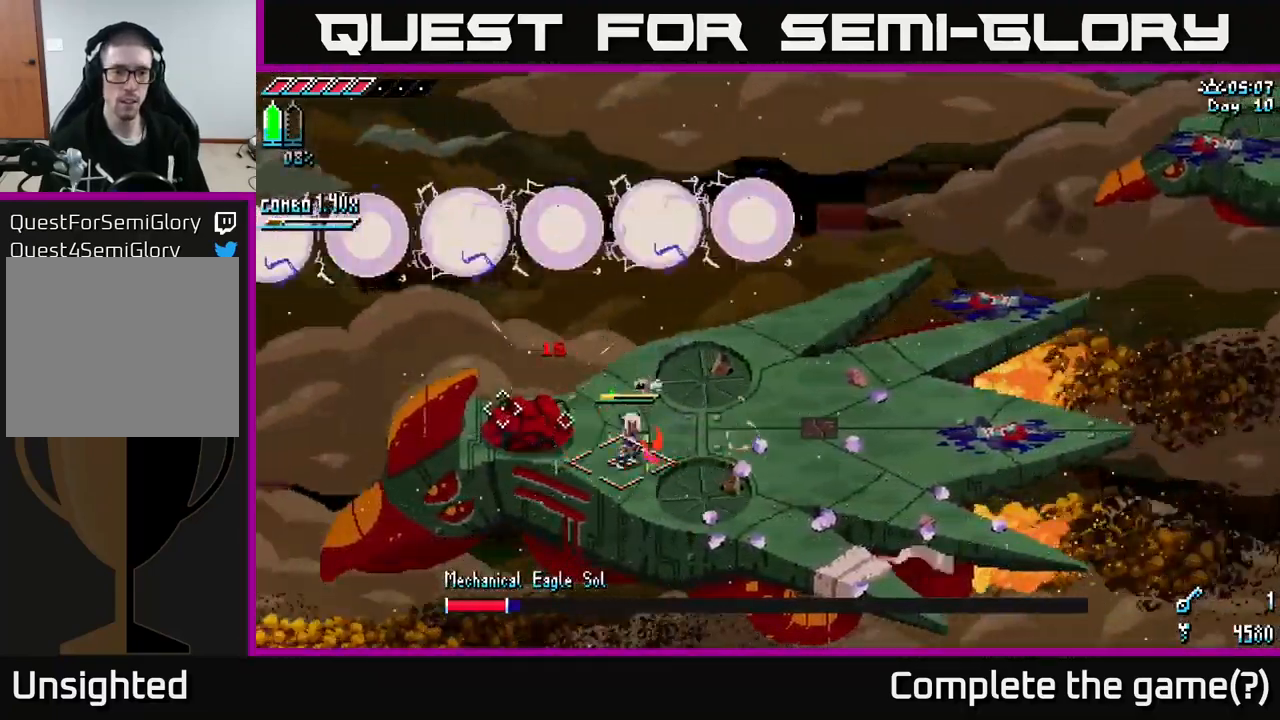
{"buttons": [], "left_stick": "up-right", "right_stick": "left", "events": [[167, "left_stick", "center"], [250, "left_stick", "up-right"]]}
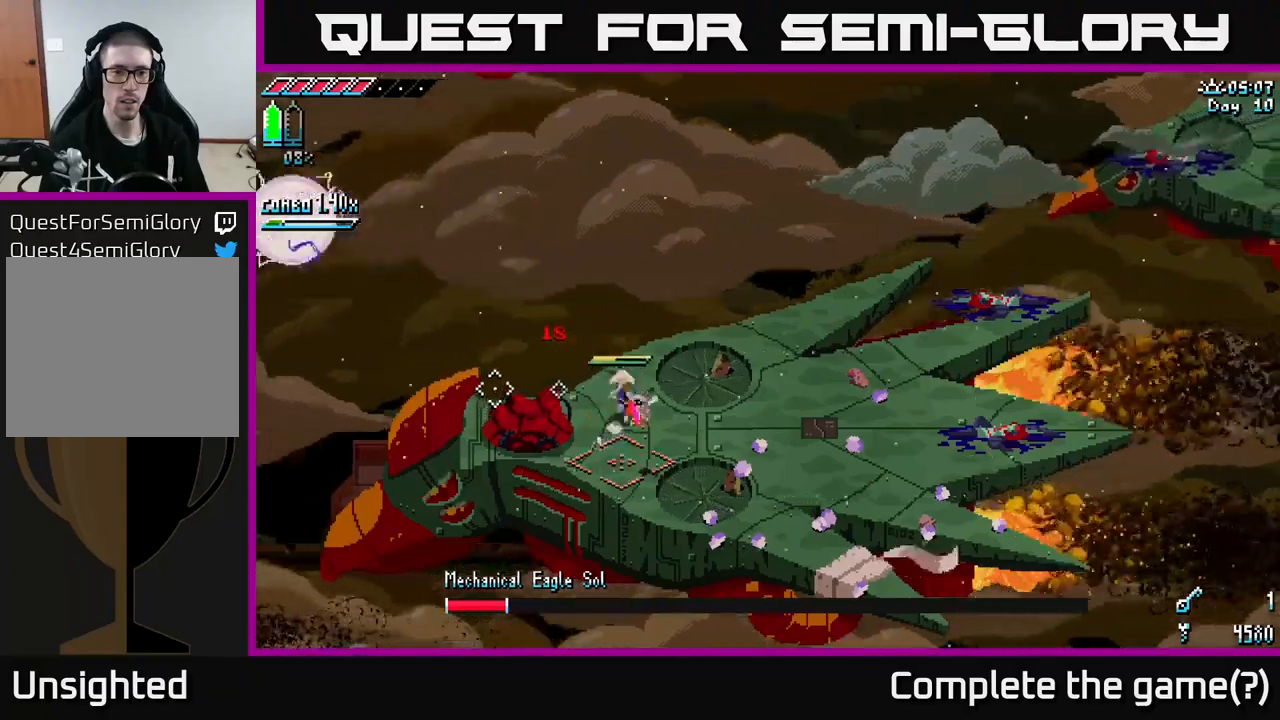
{"buttons": ["R2"], "left_stick": "right", "right_stick": "left", "events": [[117, "left_stick", "center"], [417, "left_stick", "right"], [500, "R2", "down"]]}